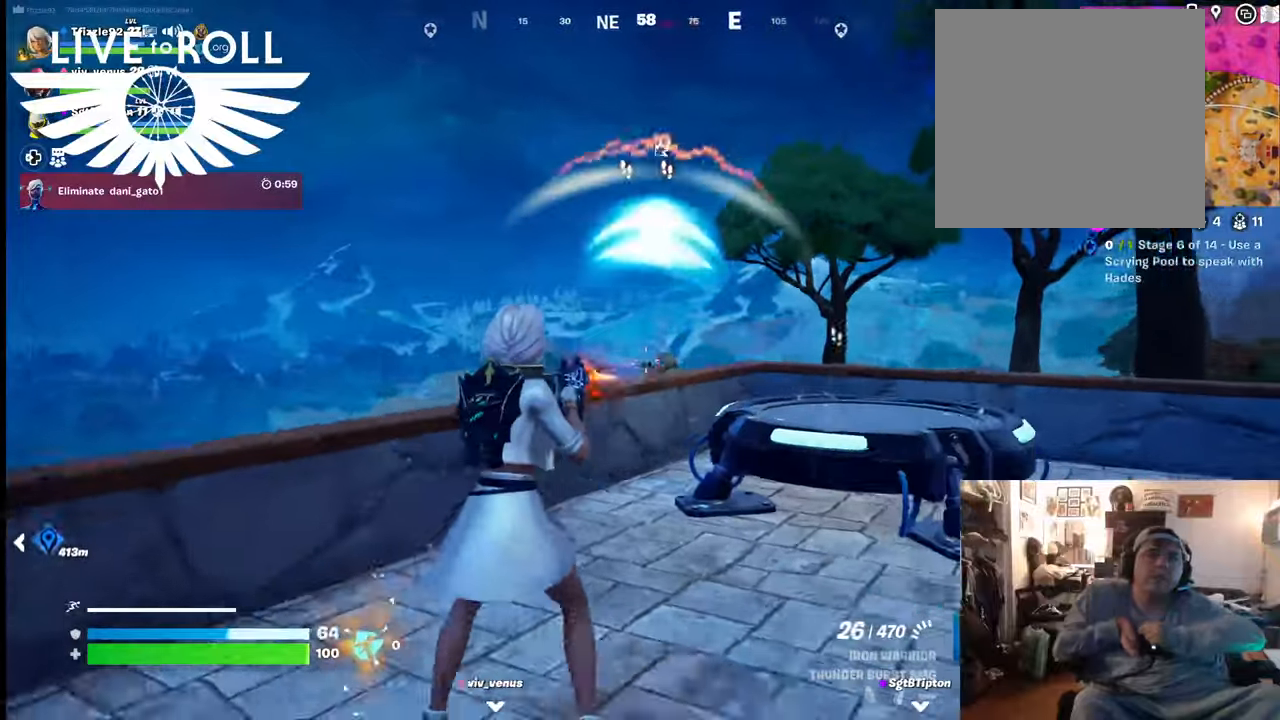
Gameplay with a controller (Xbox layout); each line is a JSON object with the inputs held at the frame after it. "events" lists button and stick changes between this image and that frame as [ms after this image, input, new state], when the widget could be followed in between. Not read: SHARE.
{"buttons": [], "left_stick": "down", "right_stick": "center", "events": [[100, "left_stick", "down"], [334, "R2", "up"]]}
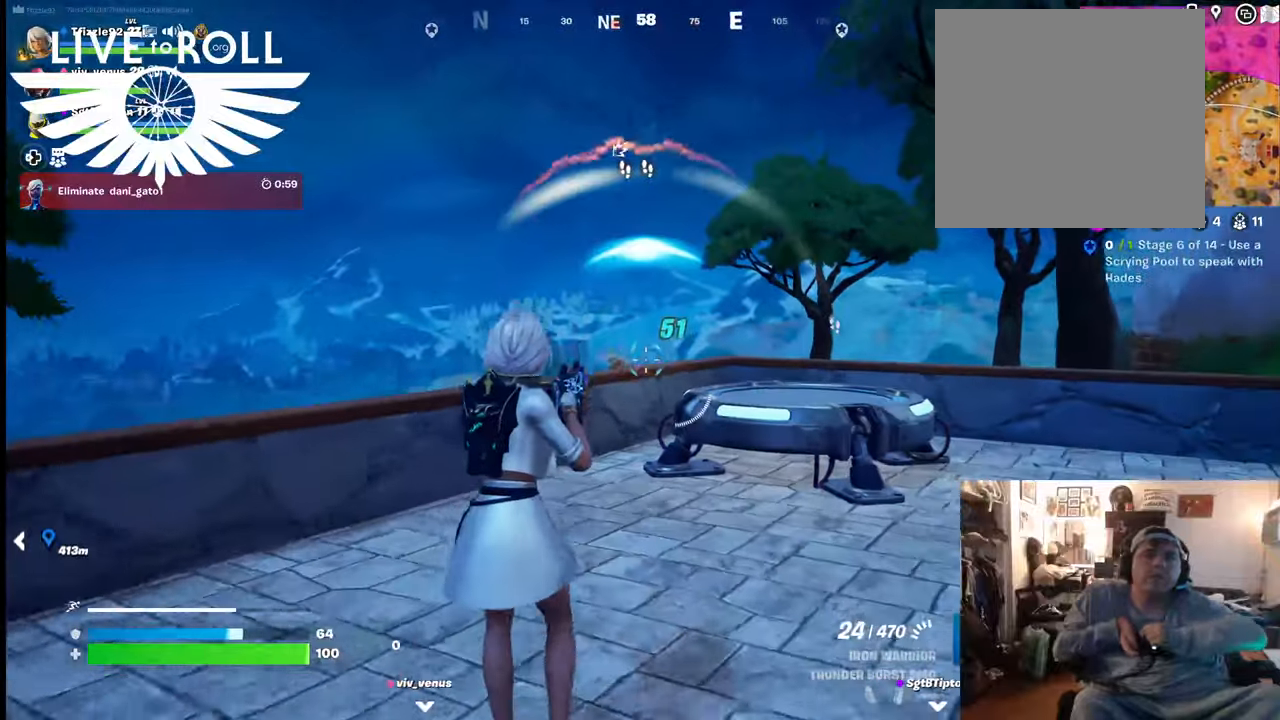
{"buttons": [], "left_stick": "down-left", "right_stick": "center", "events": [[34, "R2", "down"], [200, "R2", "up"], [234, "left_stick", "down-left"]]}
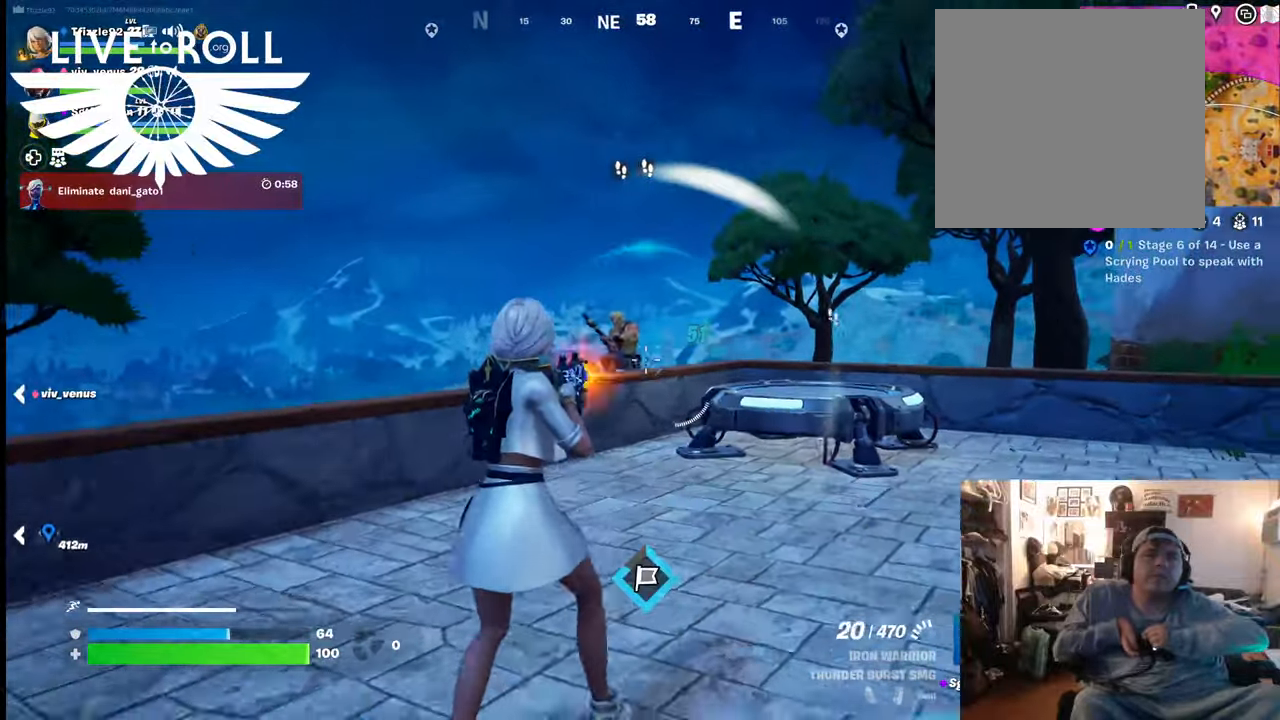
{"buttons": ["R2"], "left_stick": "down", "right_stick": "center", "events": [[34, "R2", "down"], [100, "left_stick", "down"], [334, "R2", "up"], [467, "R2", "down"]]}
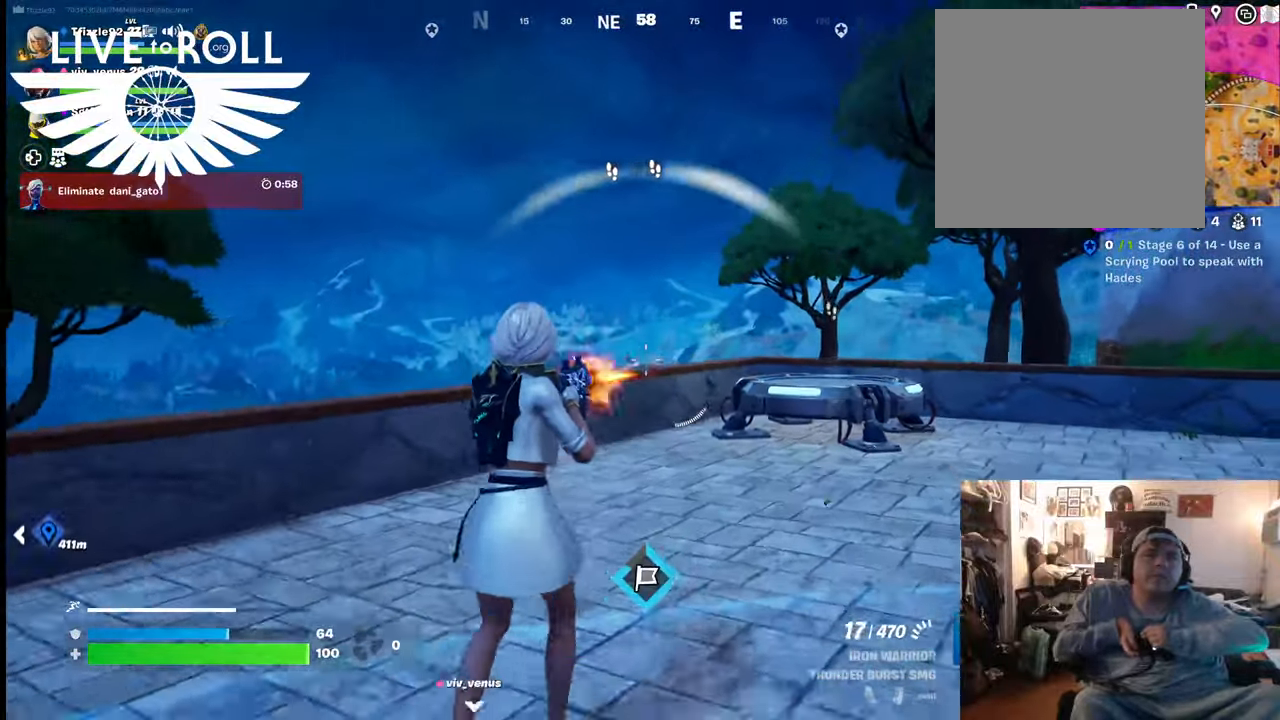
{"buttons": [], "left_stick": "down", "right_stick": "center", "events": [[134, "R2", "up"]]}
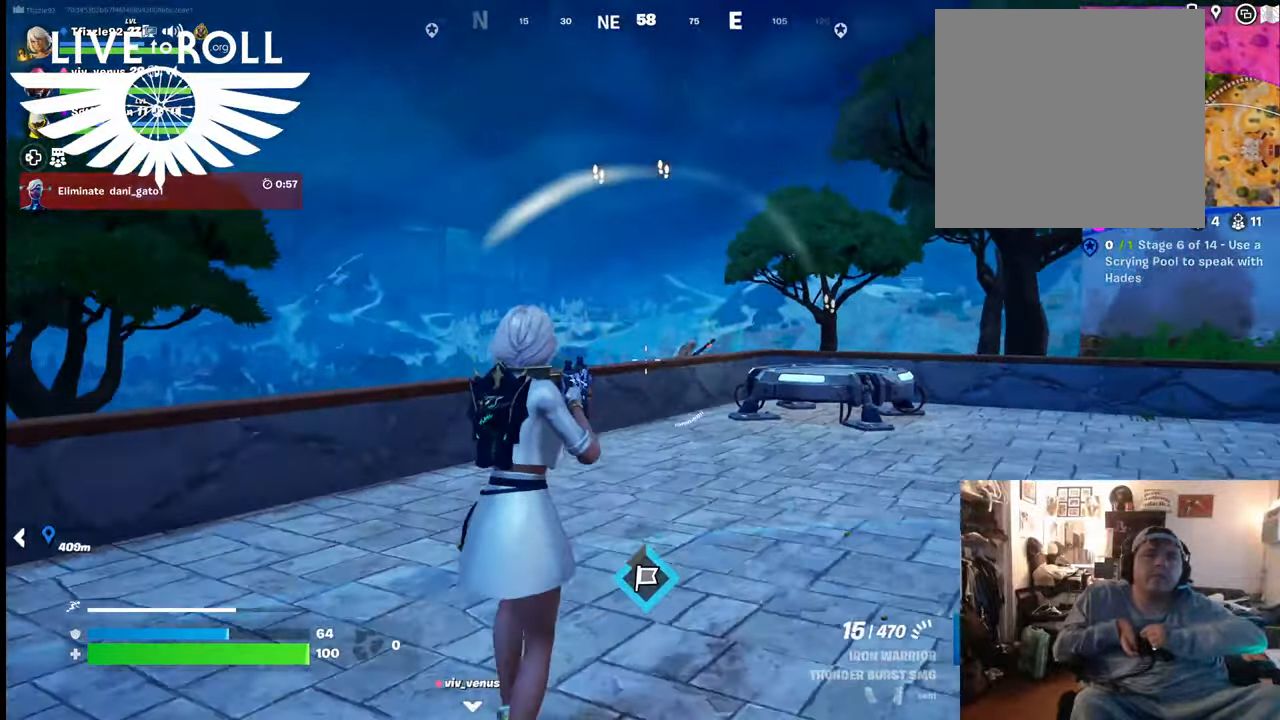
{"buttons": [], "left_stick": "right", "right_stick": "center", "events": [[67, "left_stick", "down-right"], [267, "left_stick", "right"]]}
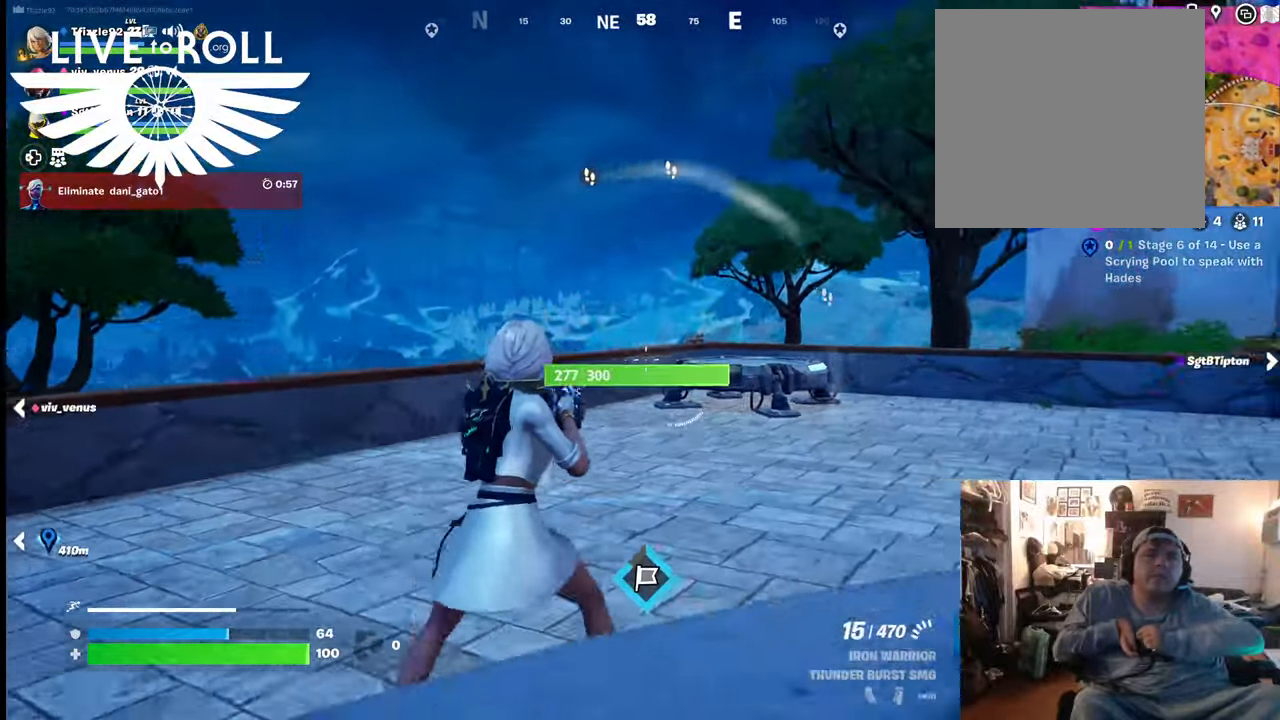
{"buttons": [], "left_stick": "up-right", "right_stick": "center", "events": [[34, "left_stick", "up-right"]]}
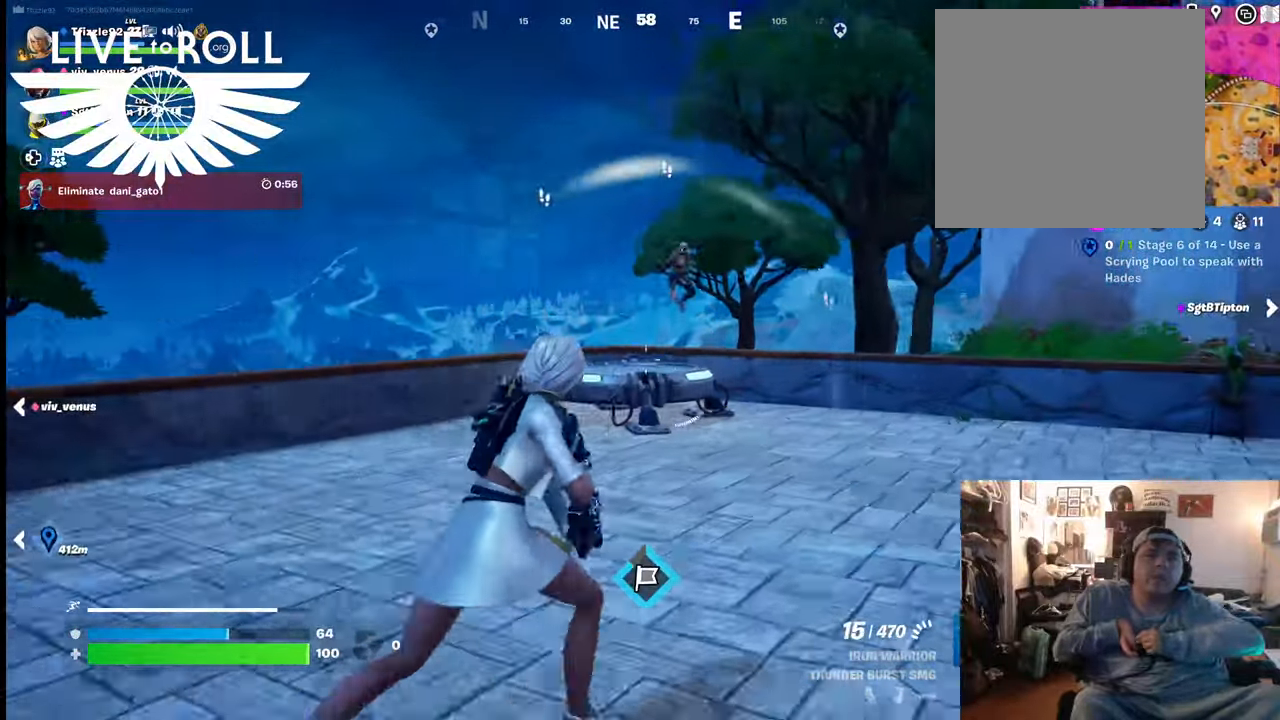
{"buttons": ["R2"], "left_stick": "up-right", "right_stick": "center", "events": [[334, "R2", "down"]]}
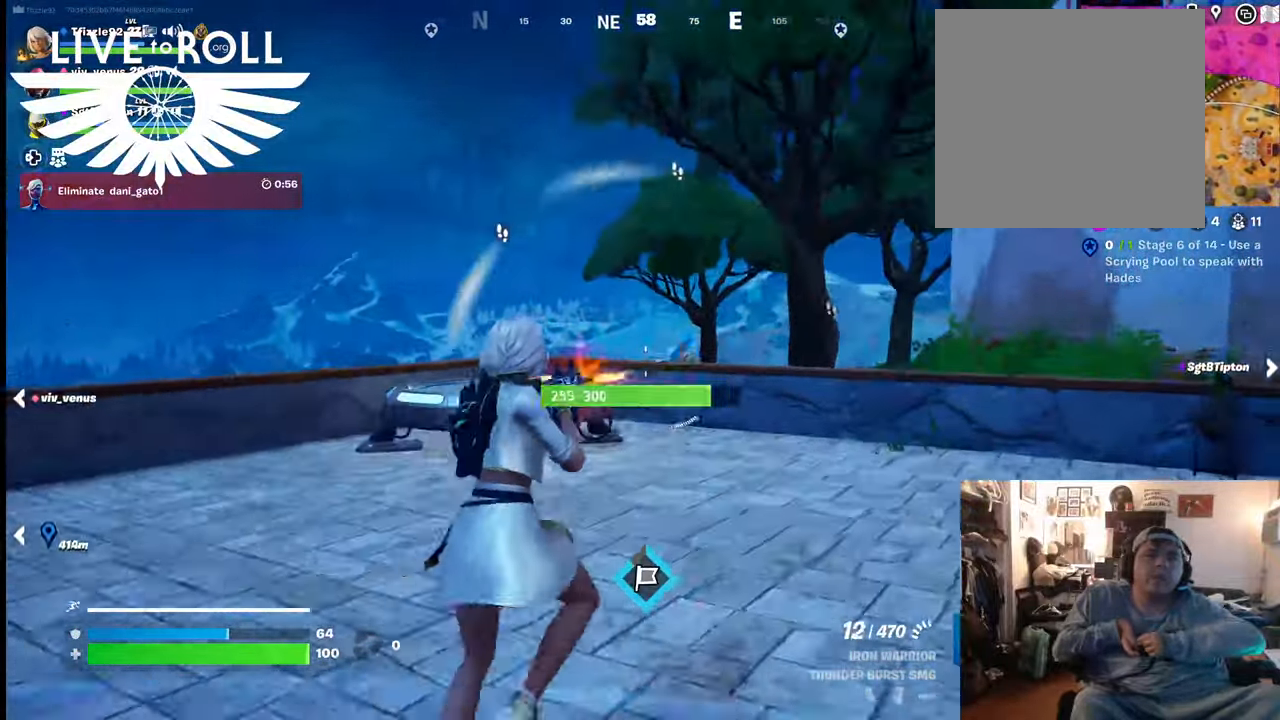
{"buttons": [], "left_stick": "right", "right_stick": "center", "events": [[167, "R2", "up"], [300, "left_stick", "right"]]}
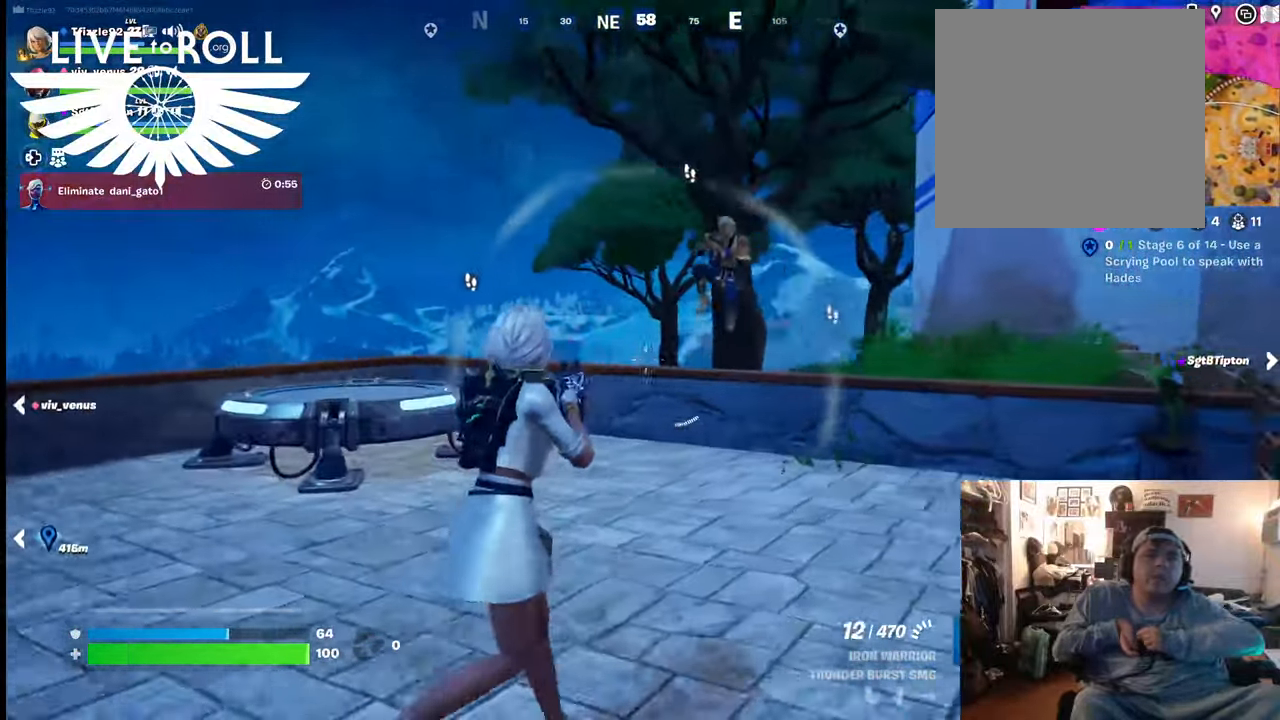
{"buttons": [], "left_stick": "right", "right_stick": "center", "events": []}
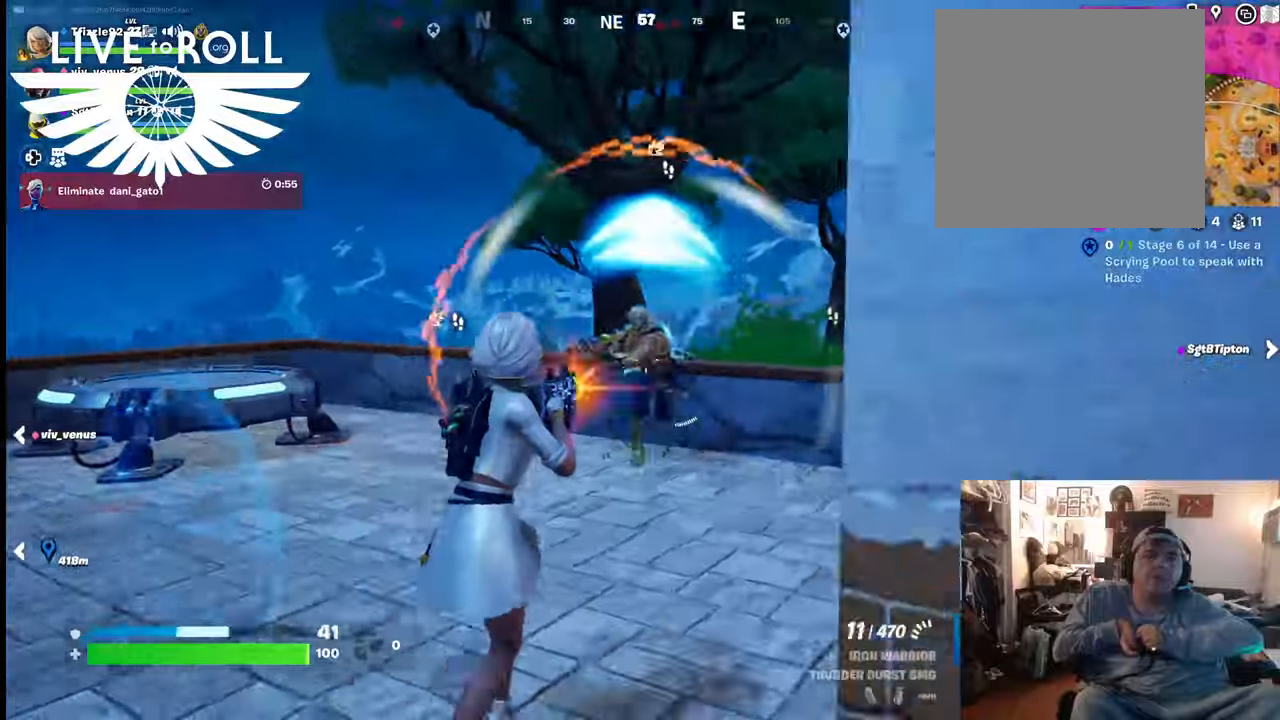
{"buttons": [], "left_stick": "down-left", "right_stick": "center", "events": [[34, "R2", "down"], [200, "left_stick", "down"], [267, "R2", "up"], [334, "left_stick", "down-left"]]}
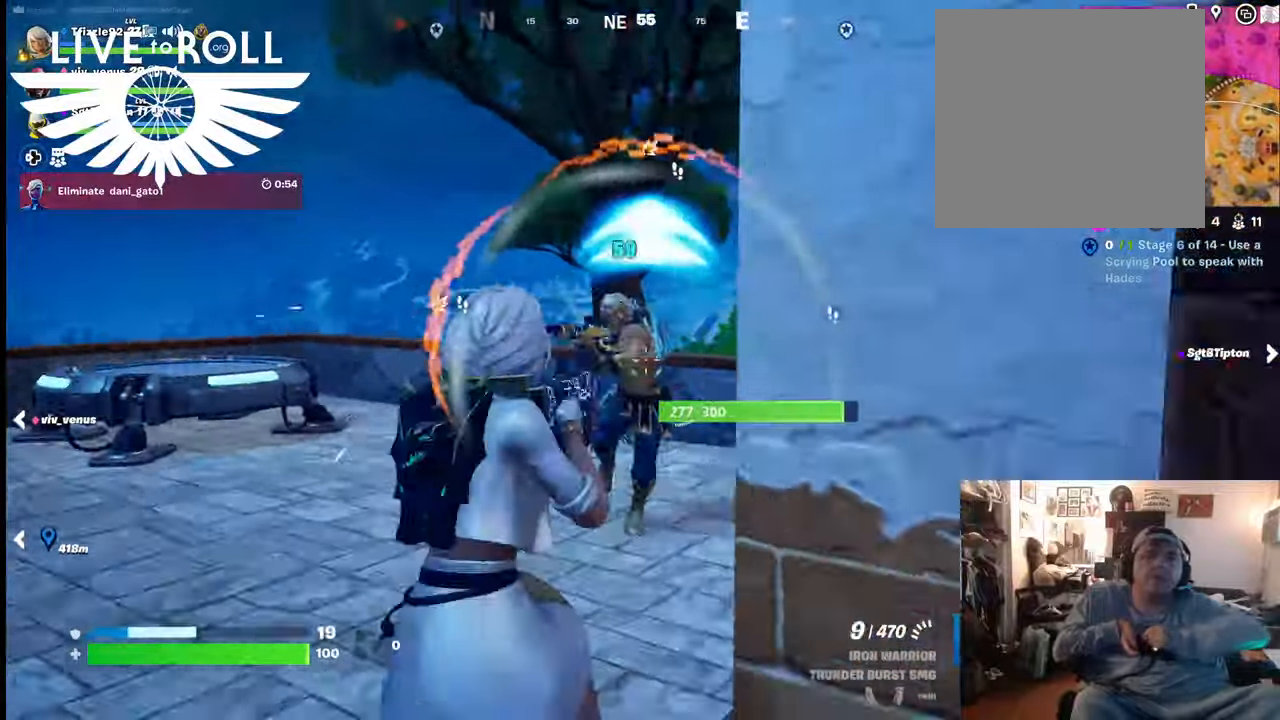
{"buttons": [], "left_stick": "down", "right_stick": "center", "events": [[100, "R2", "down"], [134, "left_stick", "down"], [267, "R2", "up"]]}
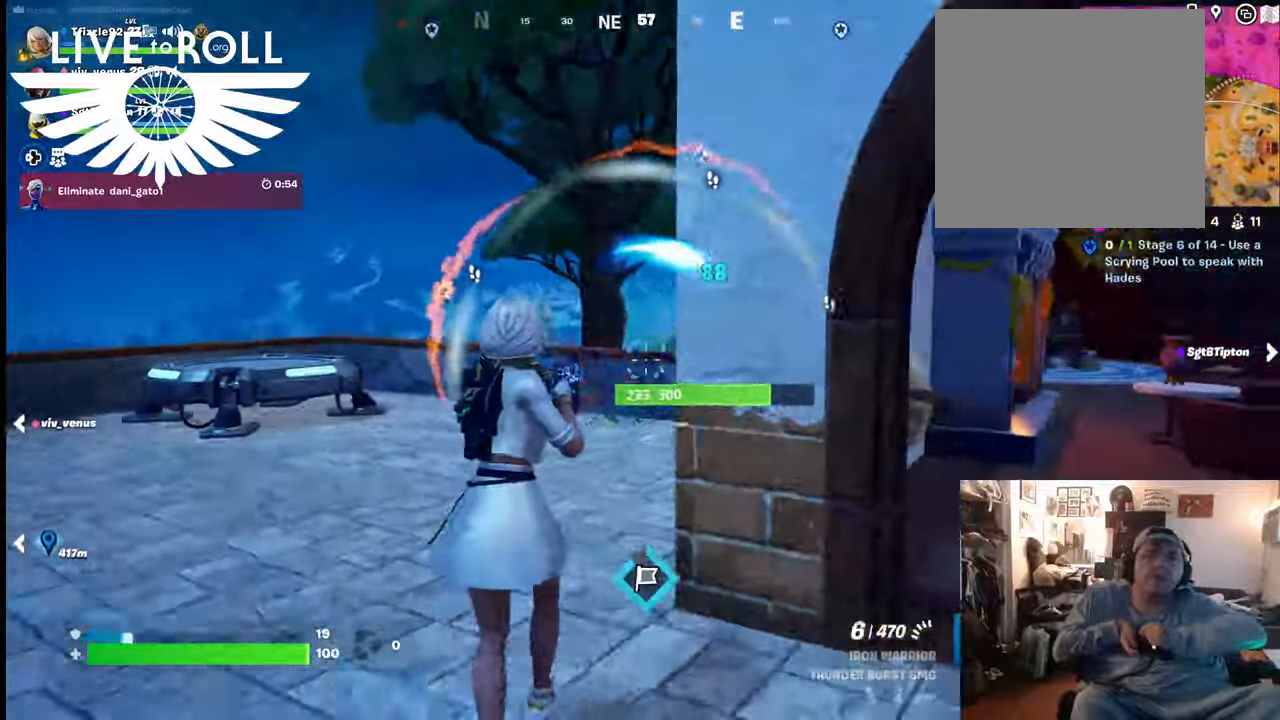
{"buttons": [], "left_stick": "down", "right_stick": "center", "events": [[134, "R2", "down"], [367, "R2", "up"]]}
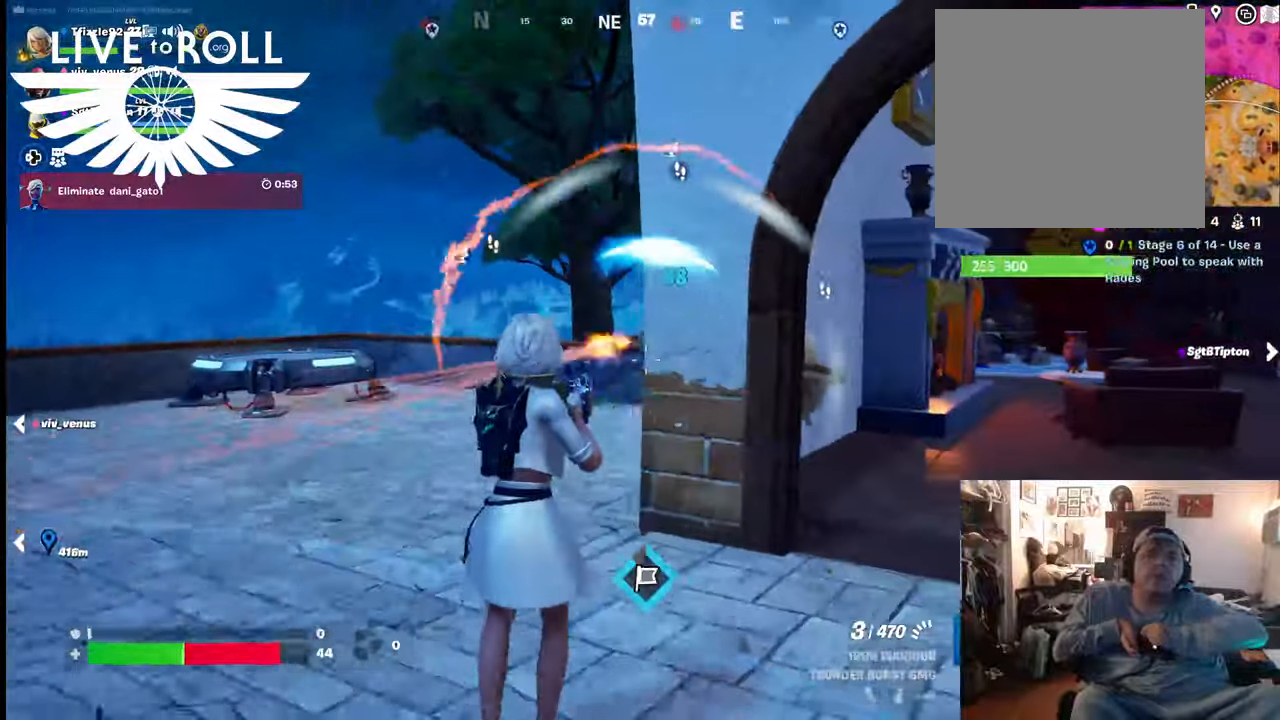
{"buttons": ["R2"], "left_stick": "down", "right_stick": "center", "events": [[267, "R2", "down"]]}
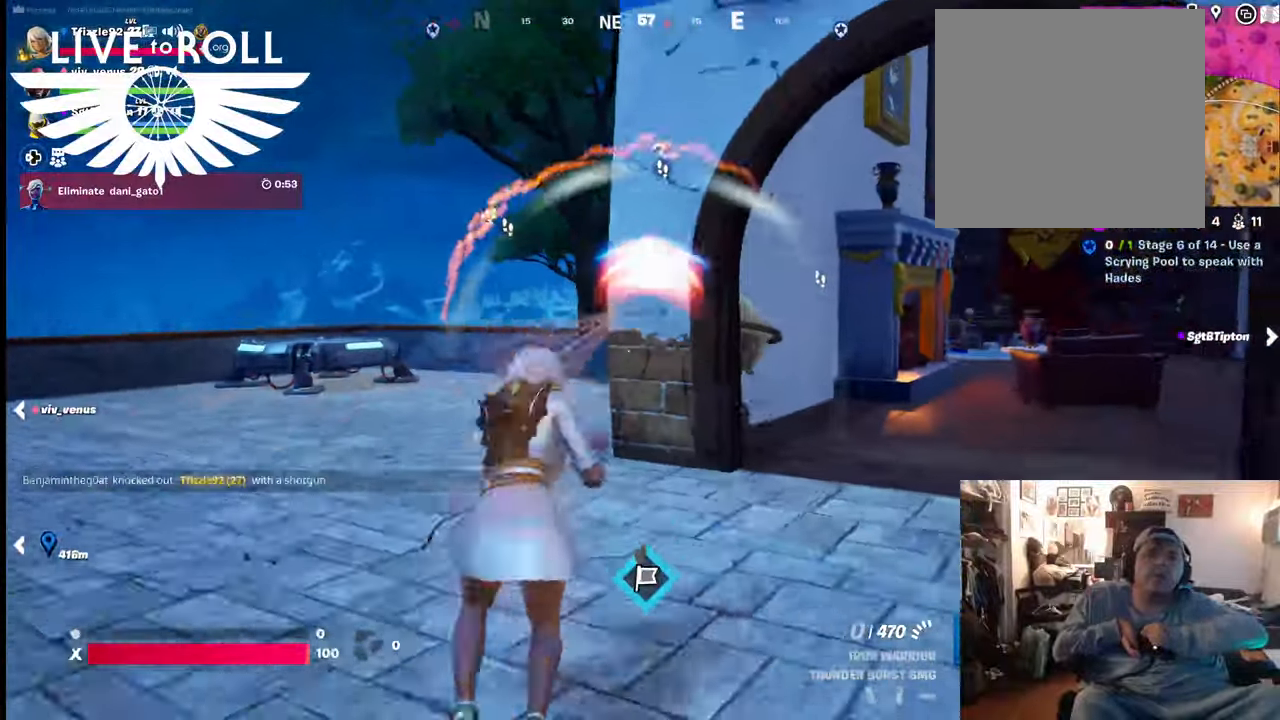
{"buttons": [], "left_stick": "up-left", "right_stick": "center", "events": [[200, "R2", "up"], [300, "left_stick", "center"], [367, "left_stick", "up-left"]]}
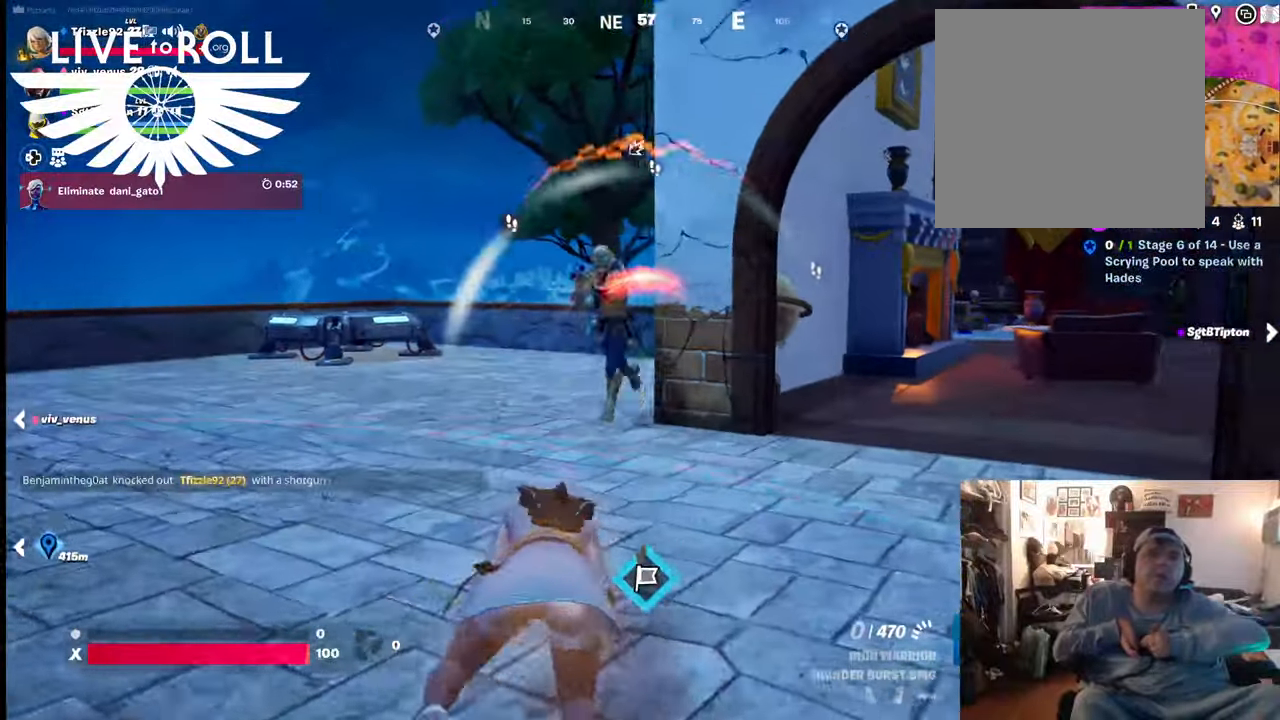
{"buttons": [], "left_stick": "down", "right_stick": "center", "events": [[67, "left_stick", "left"], [200, "left_stick", "down-left"], [434, "left_stick", "down"]]}
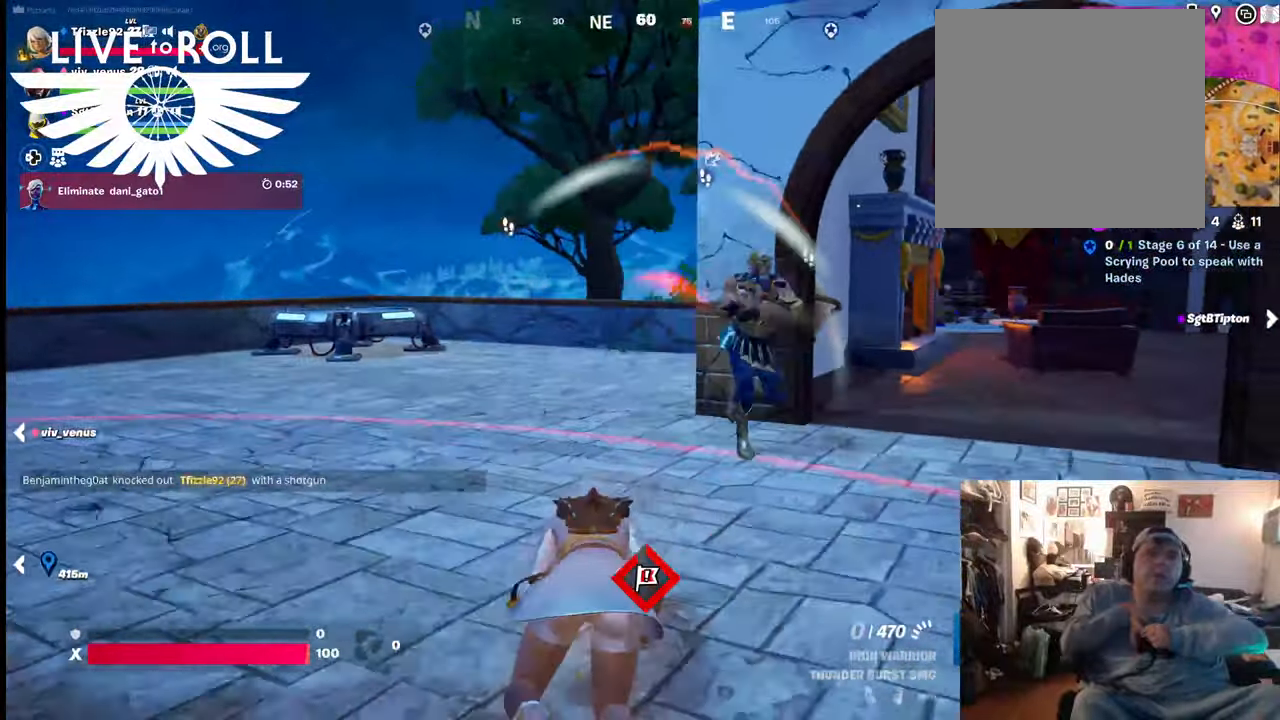
{"buttons": [], "left_stick": "down", "right_stick": "center", "events": []}
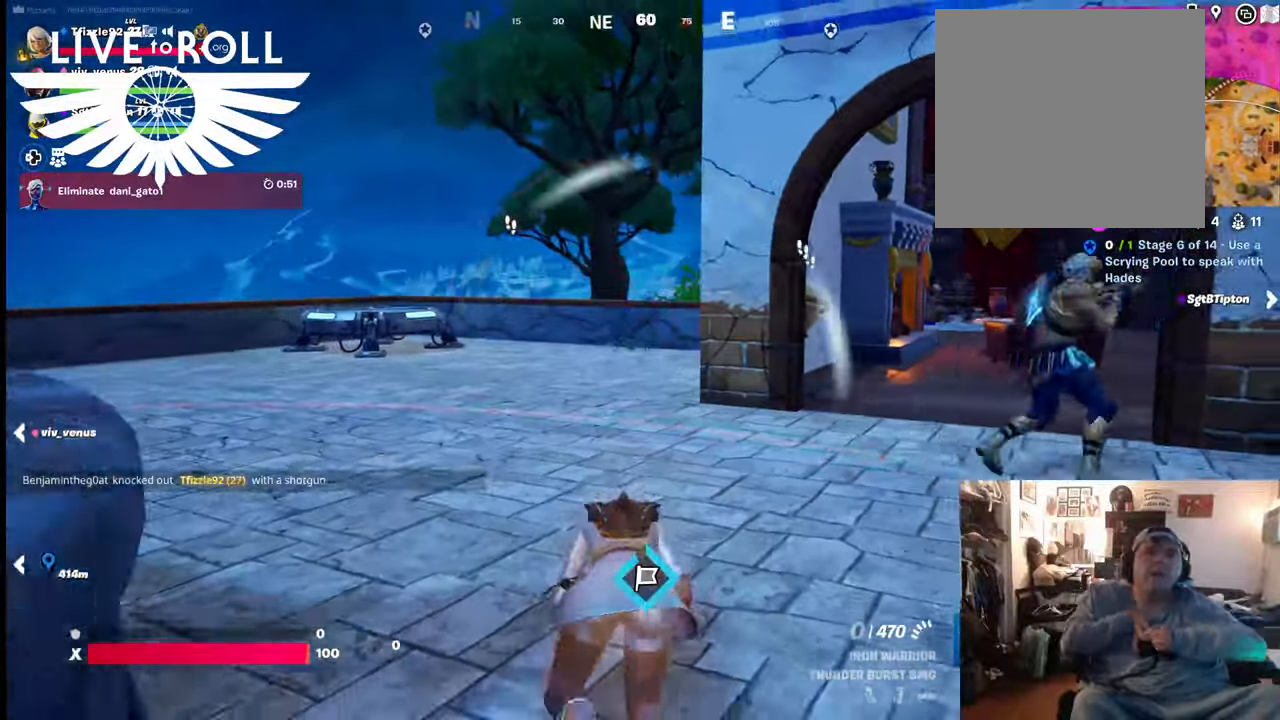
{"buttons": [], "left_stick": "up-left", "right_stick": "right", "events": [[134, "left_stick", "down-left"], [134, "right_stick", "right"], [300, "left_stick", "left"], [400, "left_stick", "up-left"]]}
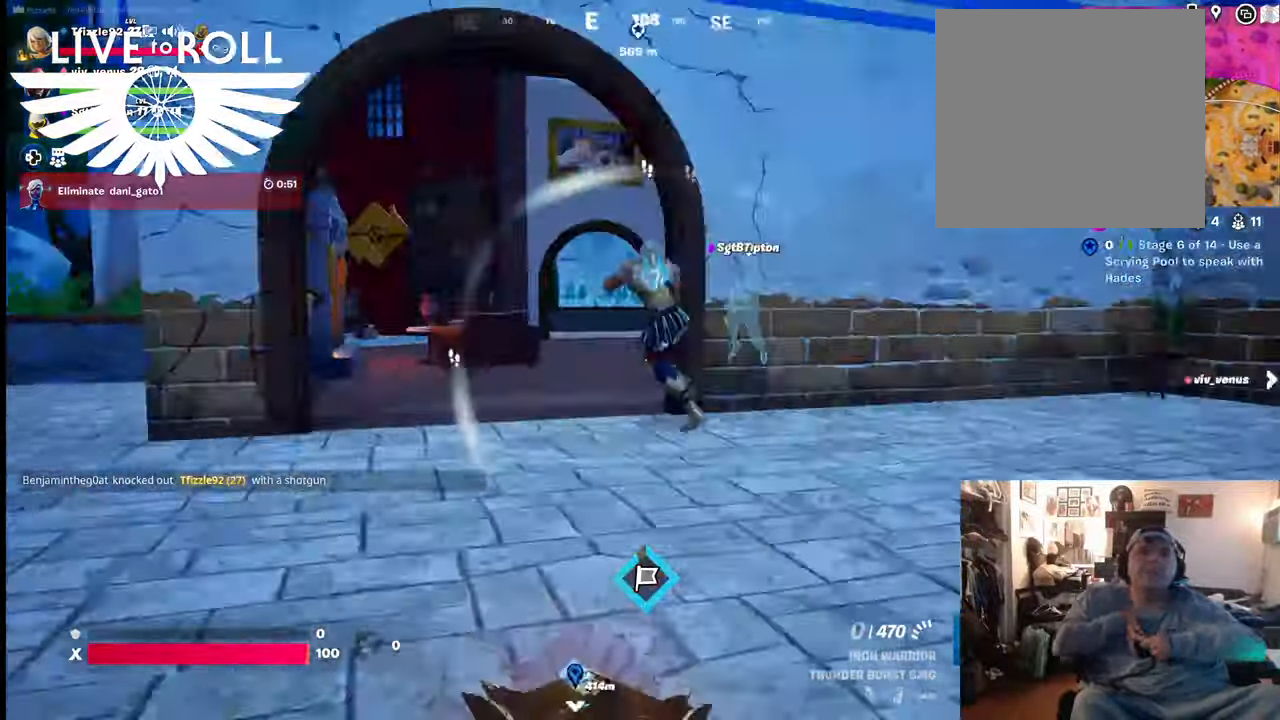
{"buttons": [], "left_stick": "up-left", "right_stick": "right", "events": [[234, "right_stick", "up-right"], [400, "right_stick", "center"], [467, "right_stick", "right"]]}
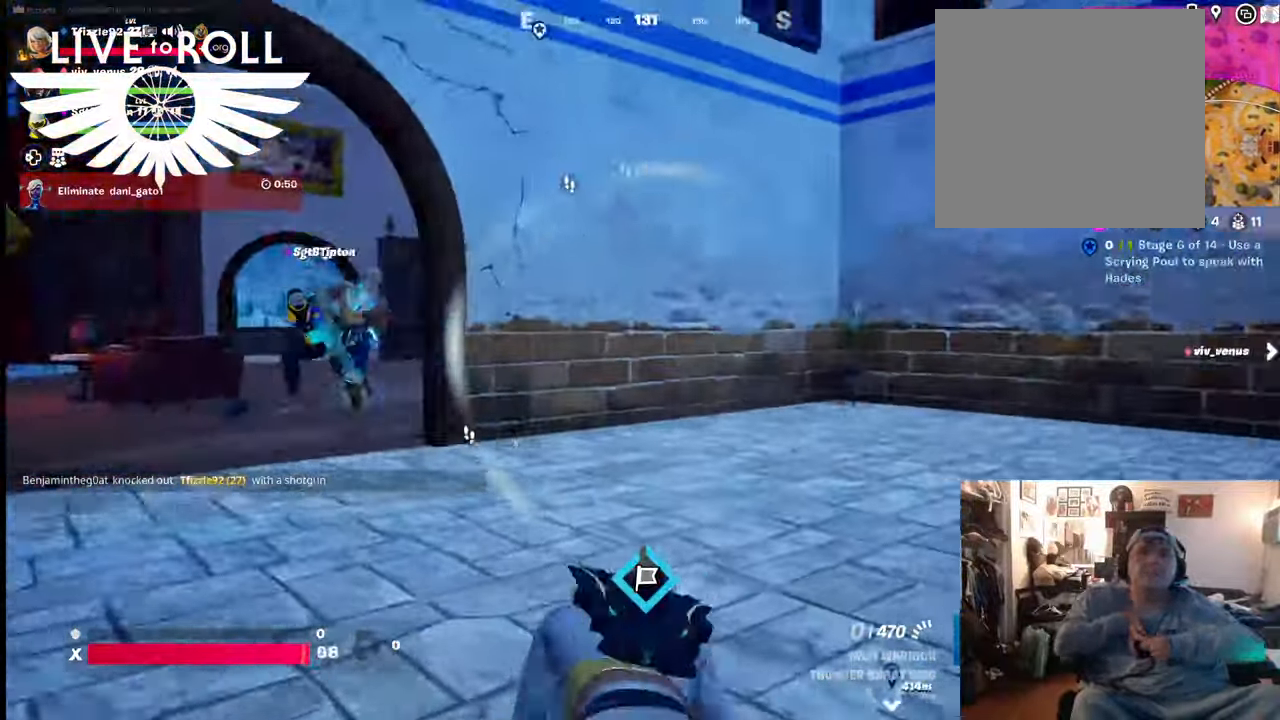
{"buttons": [], "left_stick": "center", "right_stick": "center", "events": [[234, "right_stick", "center"], [334, "left_stick", "center"]]}
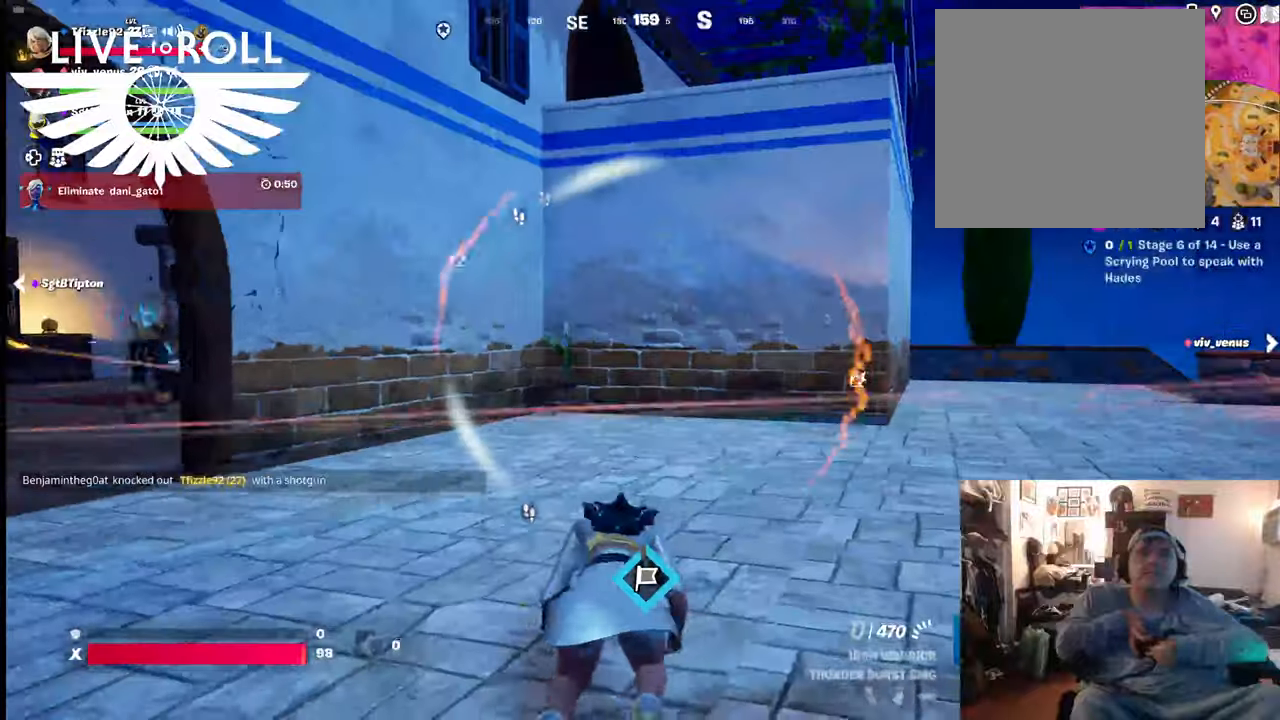
{"buttons": [], "left_stick": "center", "right_stick": "left", "events": [[167, "right_stick", "left"]]}
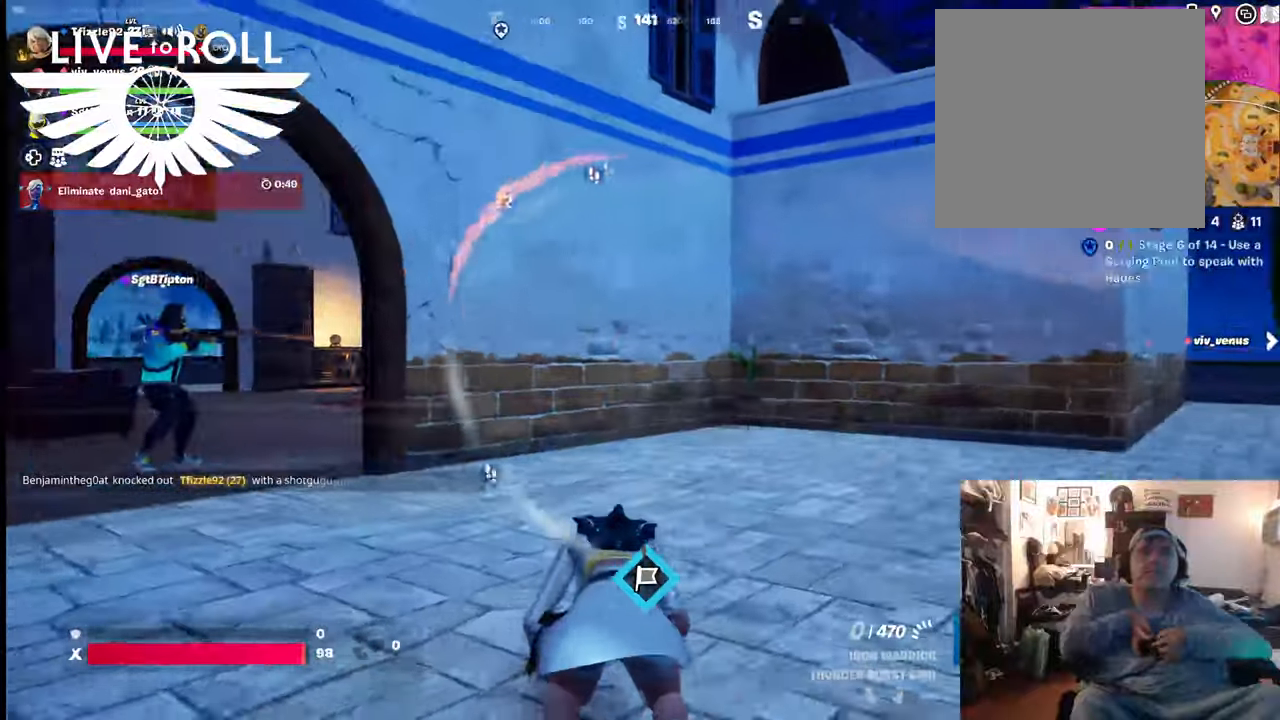
{"buttons": [], "left_stick": "center", "right_stick": "left", "events": []}
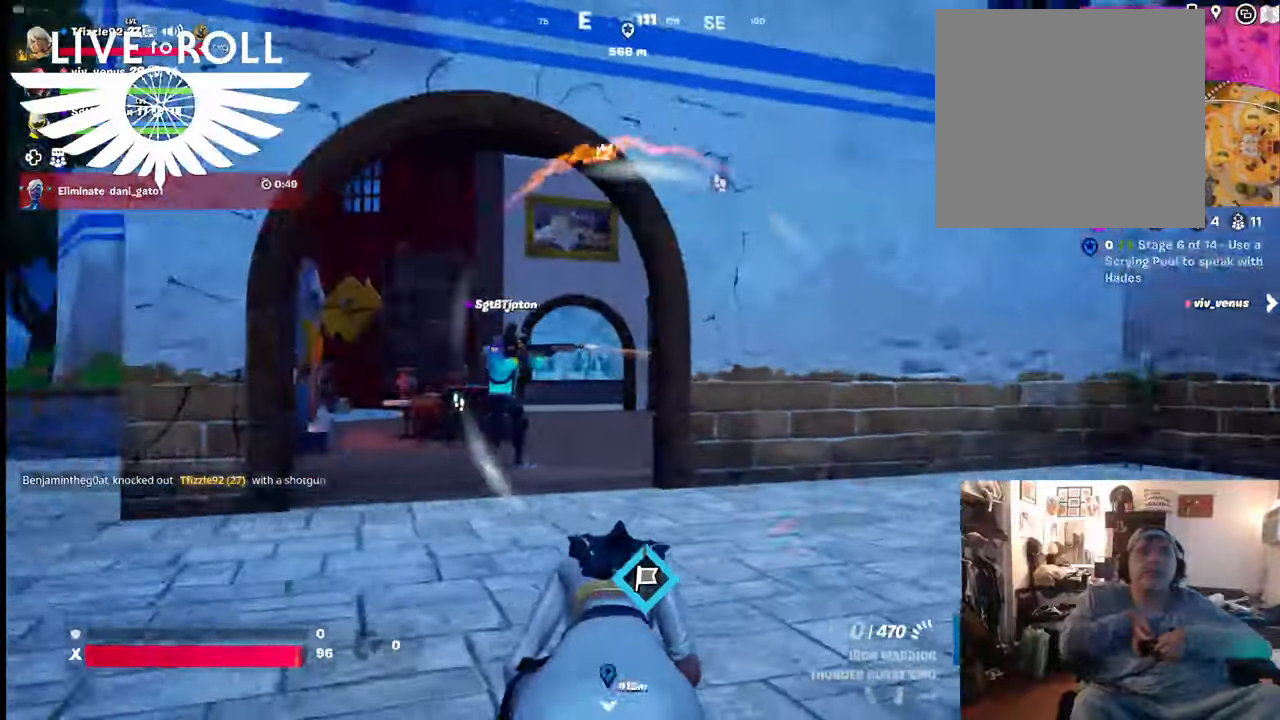
{"buttons": [], "left_stick": "center", "right_stick": "left", "events": []}
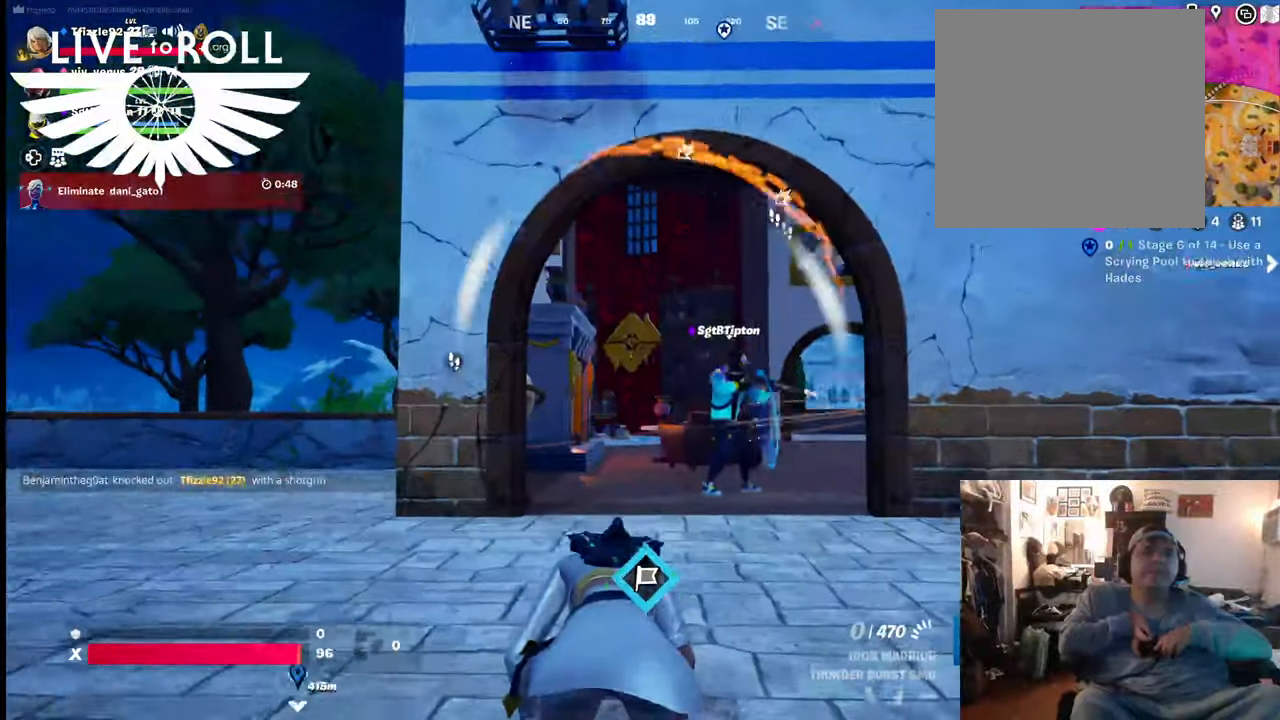
{"buttons": [], "left_stick": "center", "right_stick": "center", "events": [[167, "right_stick", "center"]]}
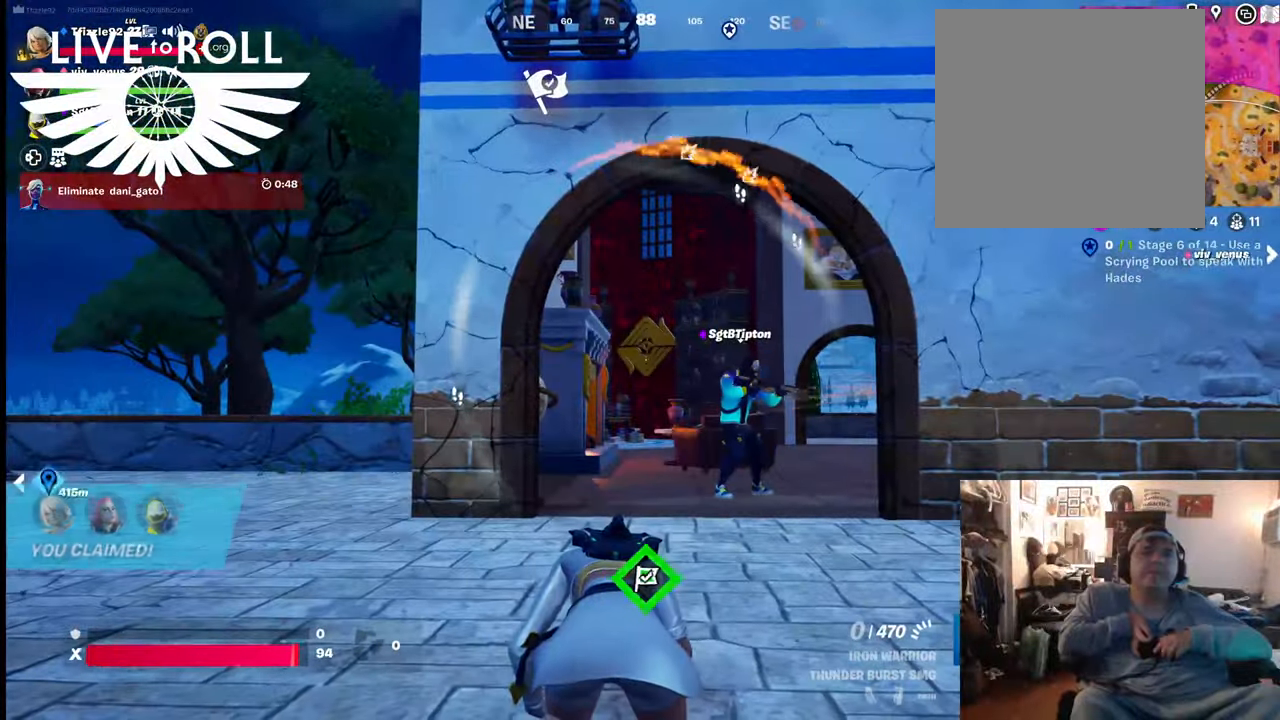
{"buttons": [], "left_stick": "center", "right_stick": "center", "events": []}
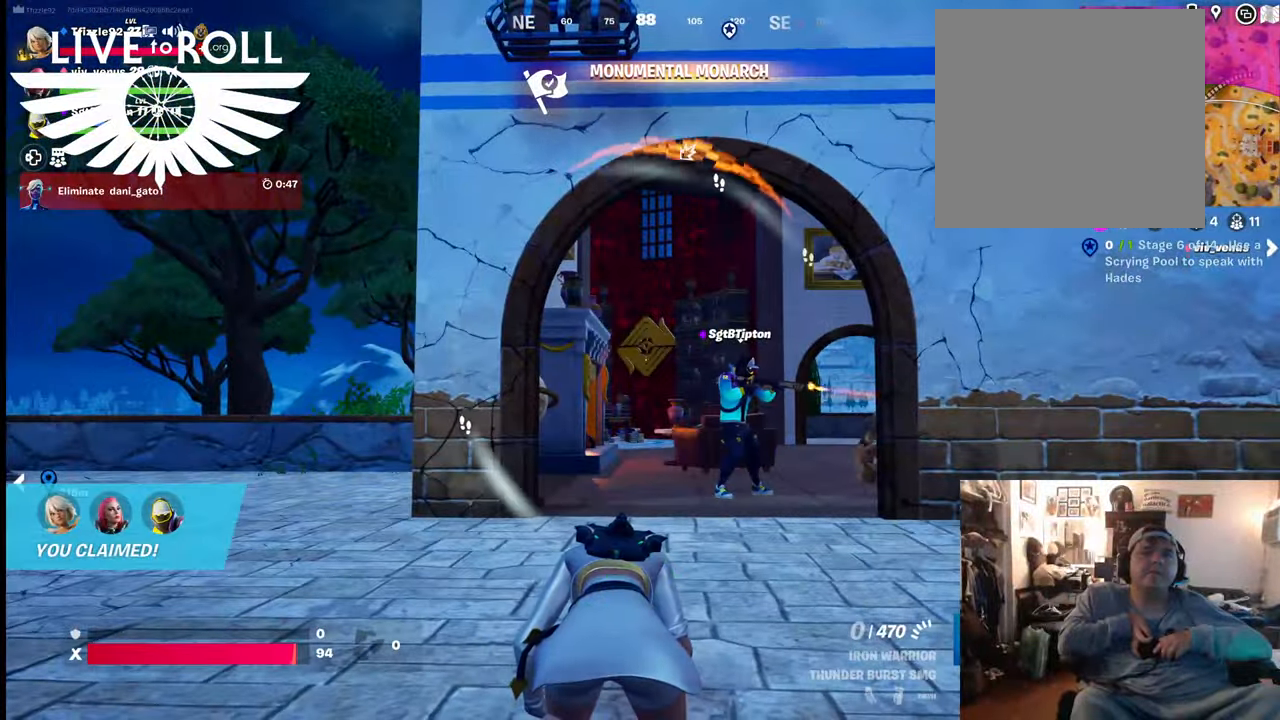
{"buttons": [], "left_stick": "center", "right_stick": "center", "events": []}
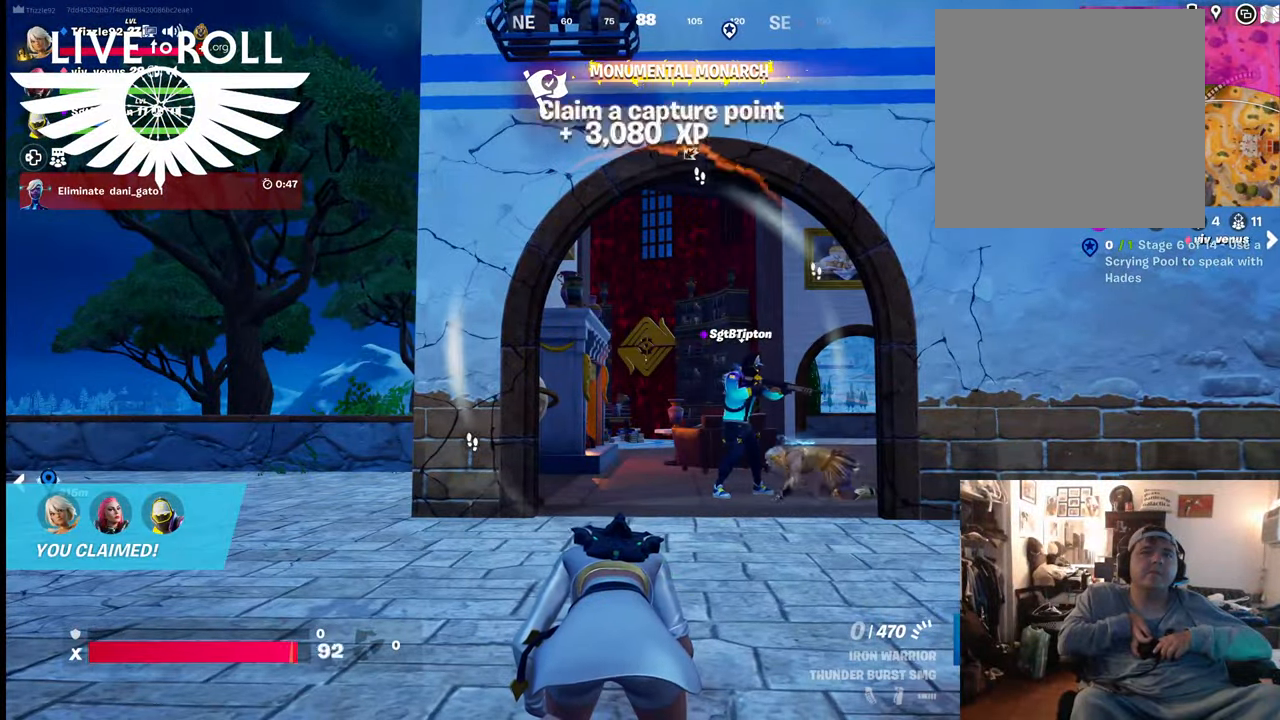
{"buttons": [], "left_stick": "center", "right_stick": "center", "events": []}
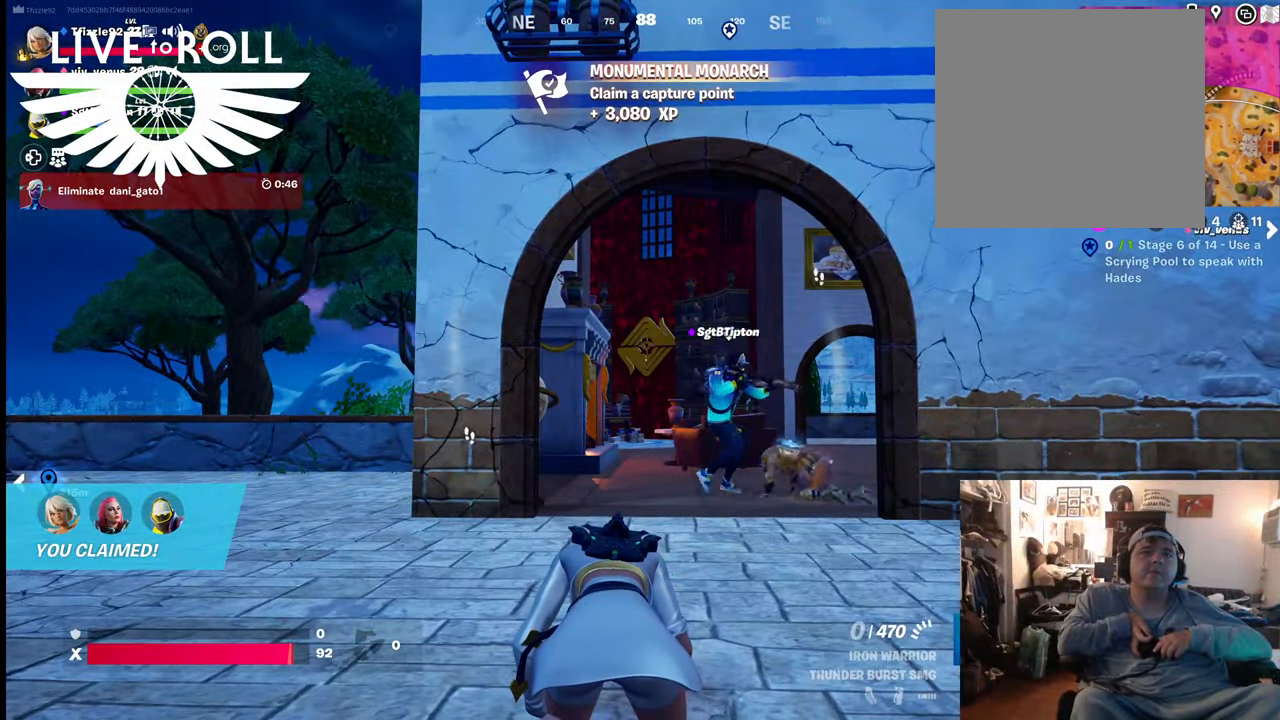
{"buttons": [], "left_stick": "center", "right_stick": "center", "events": []}
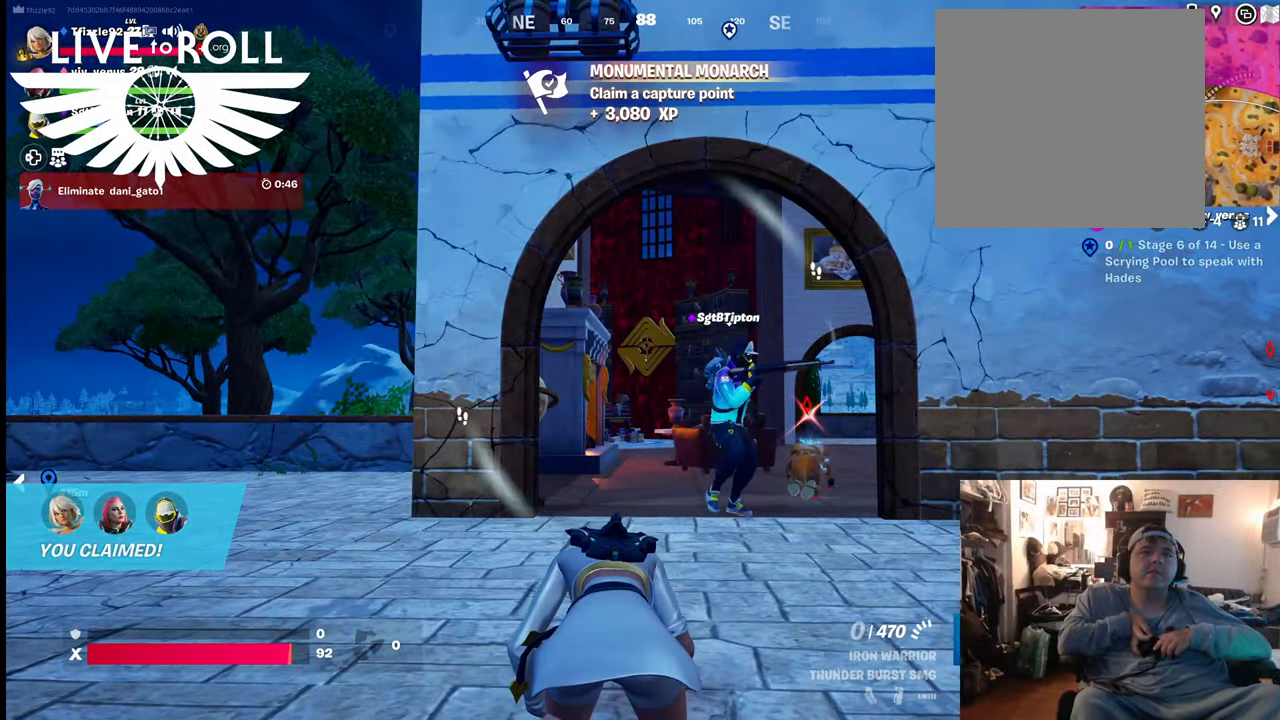
{"buttons": [], "left_stick": "center", "right_stick": "center", "events": []}
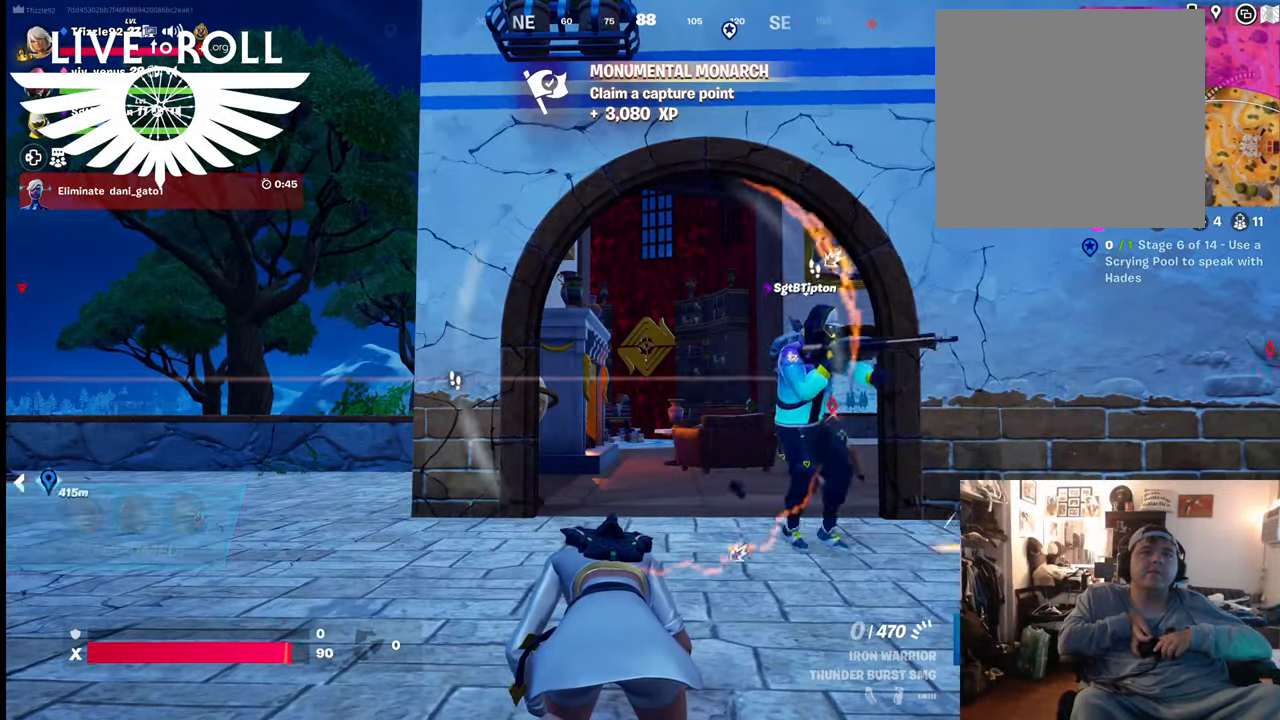
{"buttons": [], "left_stick": "up-right", "right_stick": "center", "events": [[267, "left_stick", "up-right"]]}
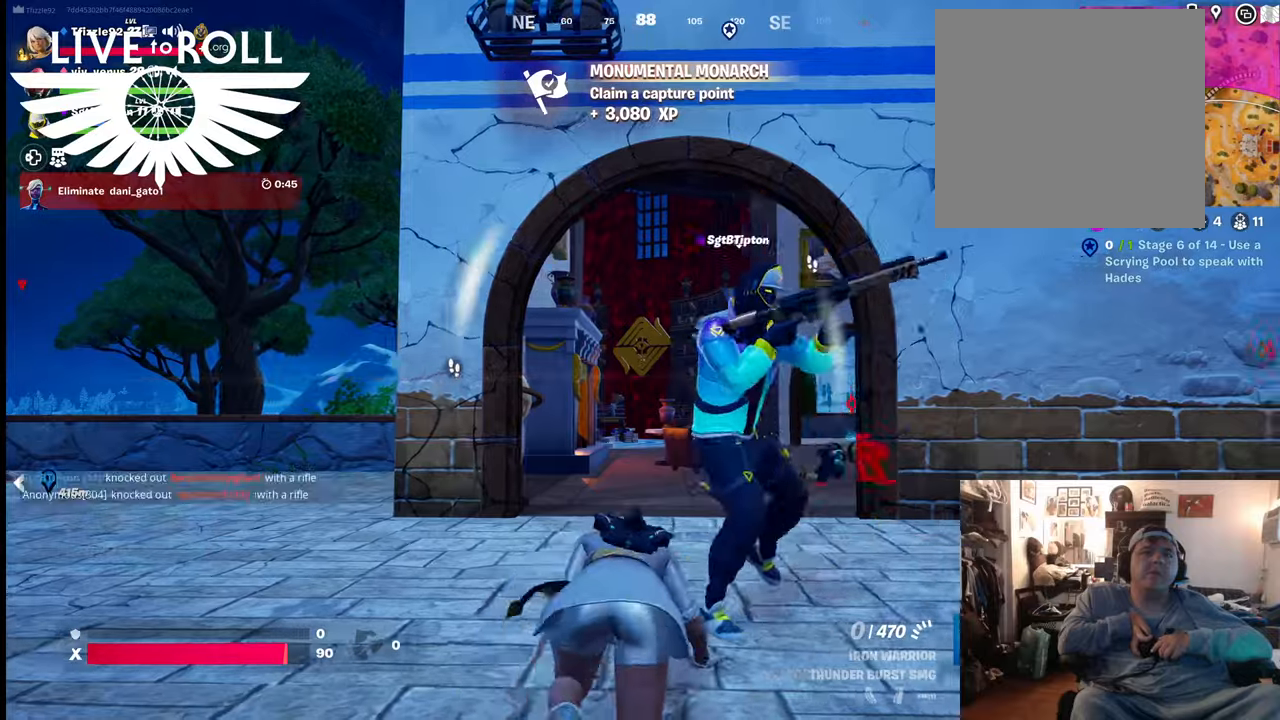
{"buttons": [], "left_stick": "up-right", "right_stick": "left", "events": [[34, "right_stick", "left"]]}